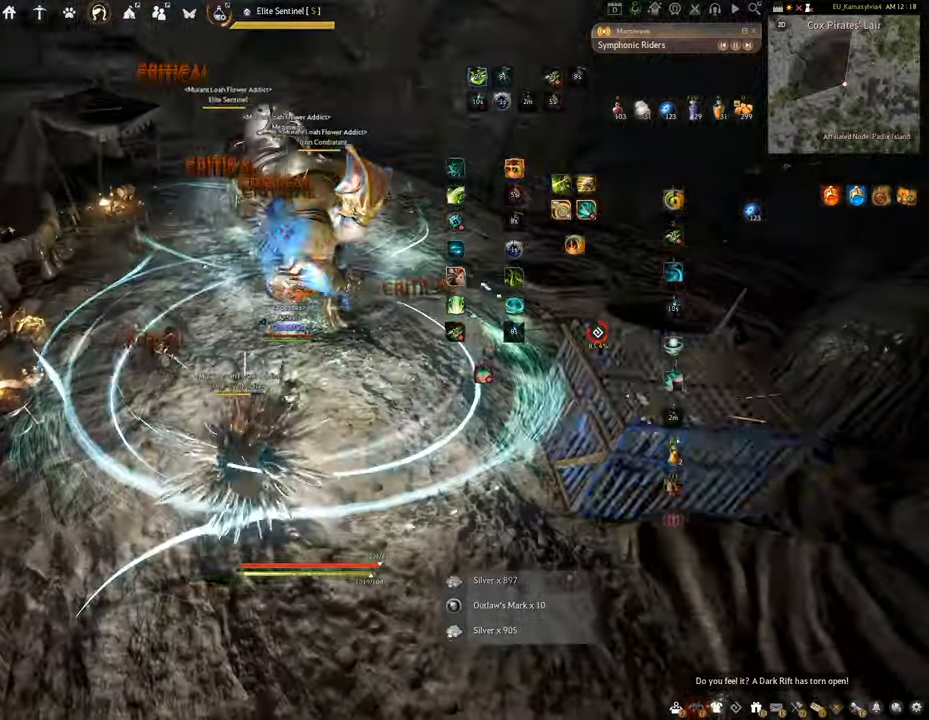
Gameplay with keyboard and mouse; each line is a JSON object with the keys and mouse buttons held at the frame after it. "events" lists presses ("down") and releases ("up") of "a", "c", "d", "e", "f", "q", "s", "shift", "space", "tab", "w", "x", "z", "mouse_left" and "mouse_right" between this image and that frame as [ms after this image, input, new state], when the widget could be followed in between. "mouse_left", "mouse_right" = the "left", "right" buttons of the "mouse" list. No other keys are recorded. Mouse movement is not recorded.
{"keys": ["shift"], "mouse": [], "events": [[400, "s", "up"], [450, "shift", "down"], [467, "f", "up"]]}
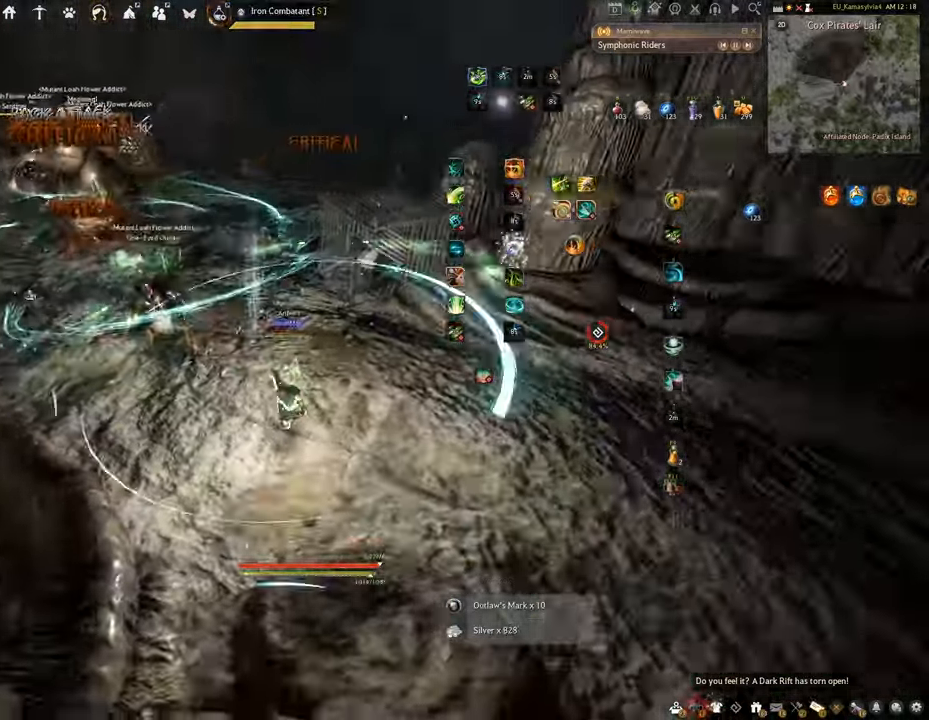
{"keys": ["shift"], "mouse": ["left"], "events": [[84, "mouse_left", "down"]]}
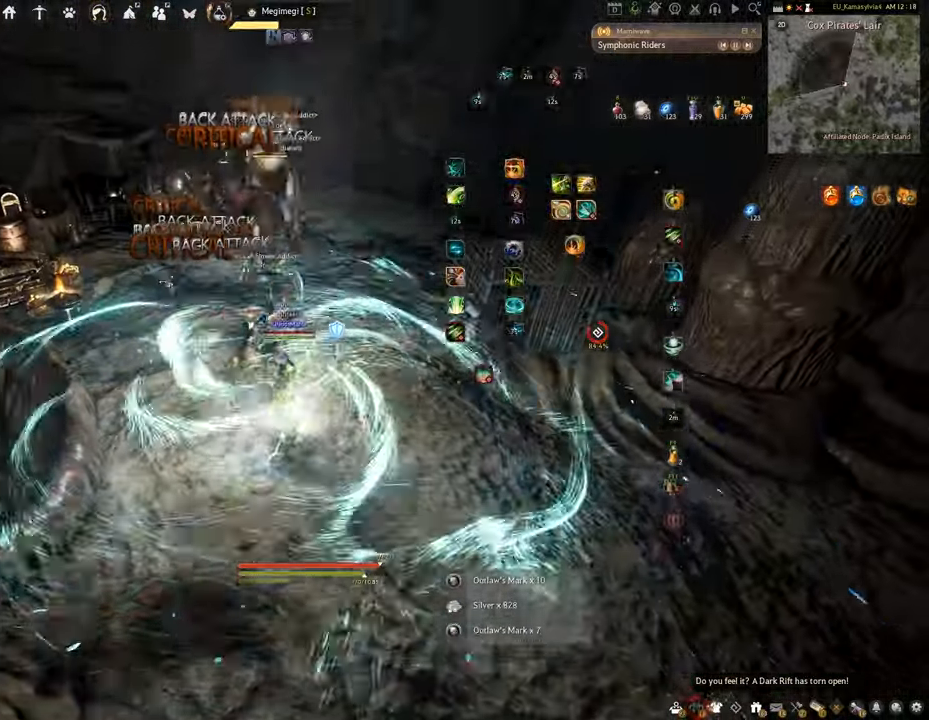
{"keys": ["shift"], "mouse": ["right"], "events": [[133, "mouse_left", "up"], [384, "mouse_right", "down"]]}
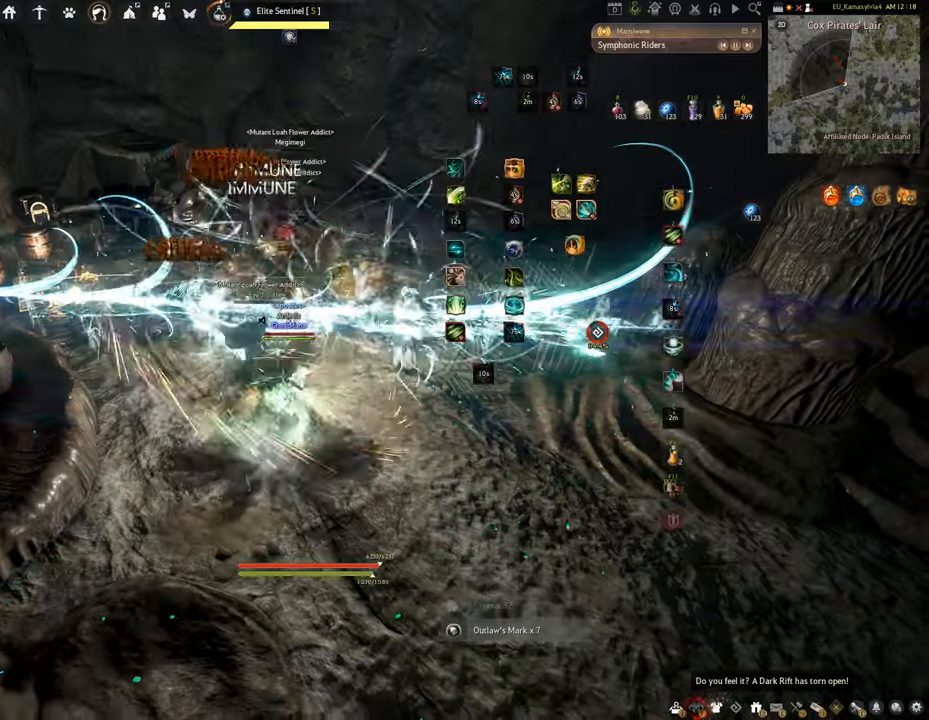
{"keys": [], "mouse": ["left"], "events": [[183, "mouse_right", "up"], [250, "mouse_left", "down"], [250, "shift", "up"]]}
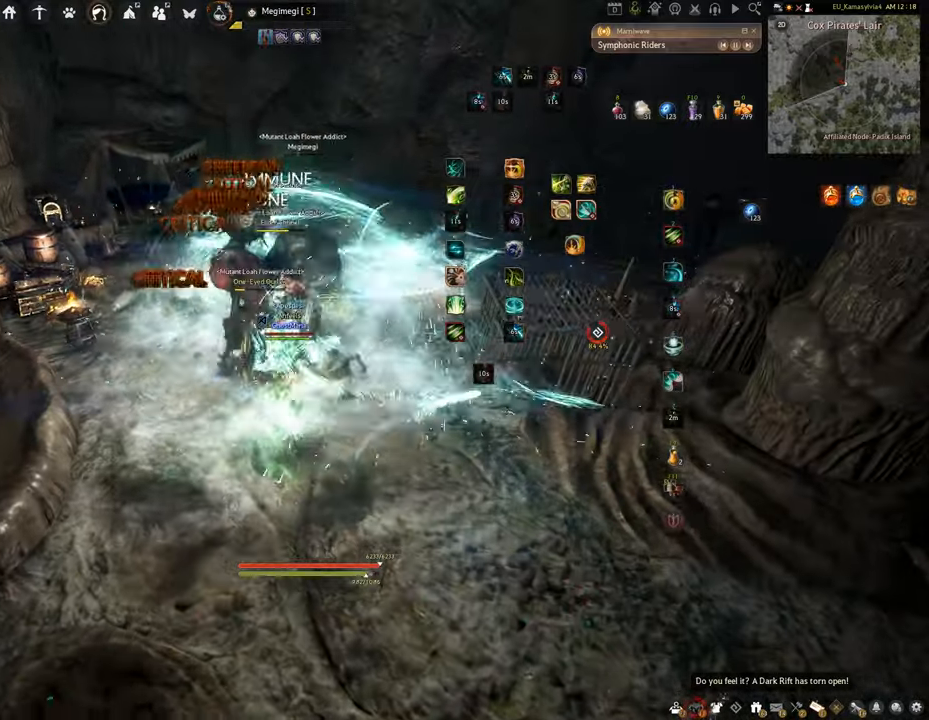
{"keys": ["f", "w"], "mouse": [], "events": [[67, "f", "down"], [250, "mouse_left", "up"], [267, "w", "down"]]}
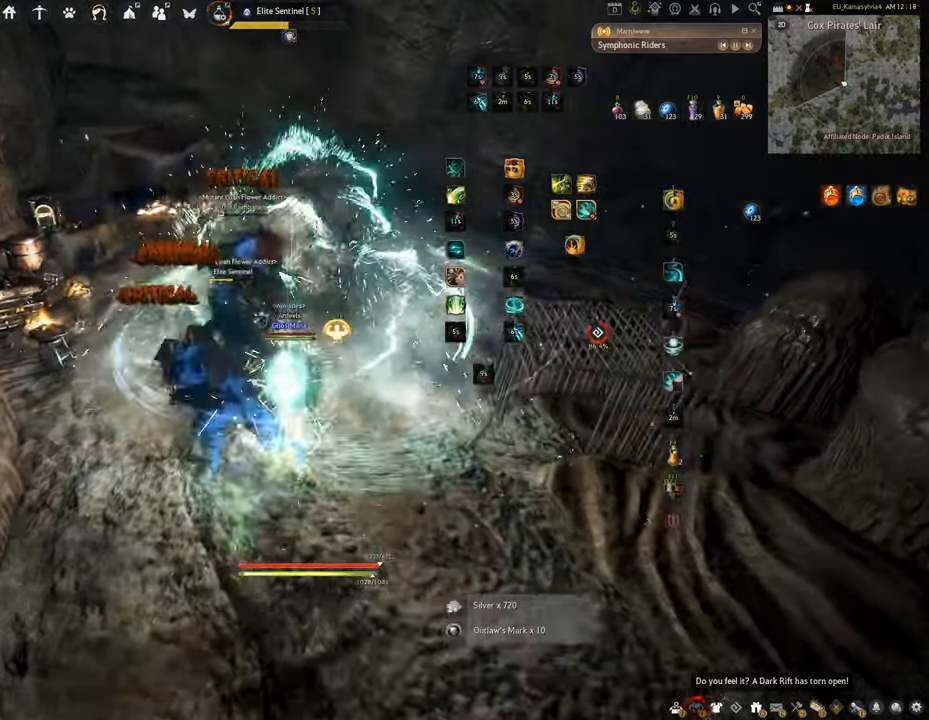
{"keys": ["f", "s"], "mouse": [], "events": [[166, "w", "up"], [283, "s", "down"]]}
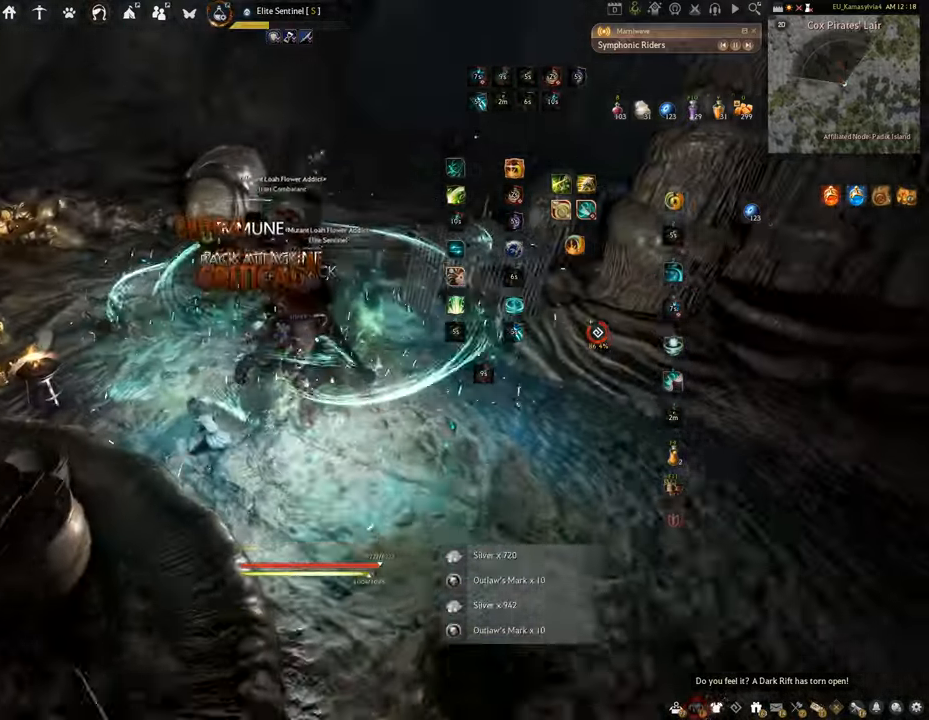
{"keys": [], "mouse": ["left"], "events": [[100, "s", "up"], [117, "f", "up"], [117, "mouse_left", "down"]]}
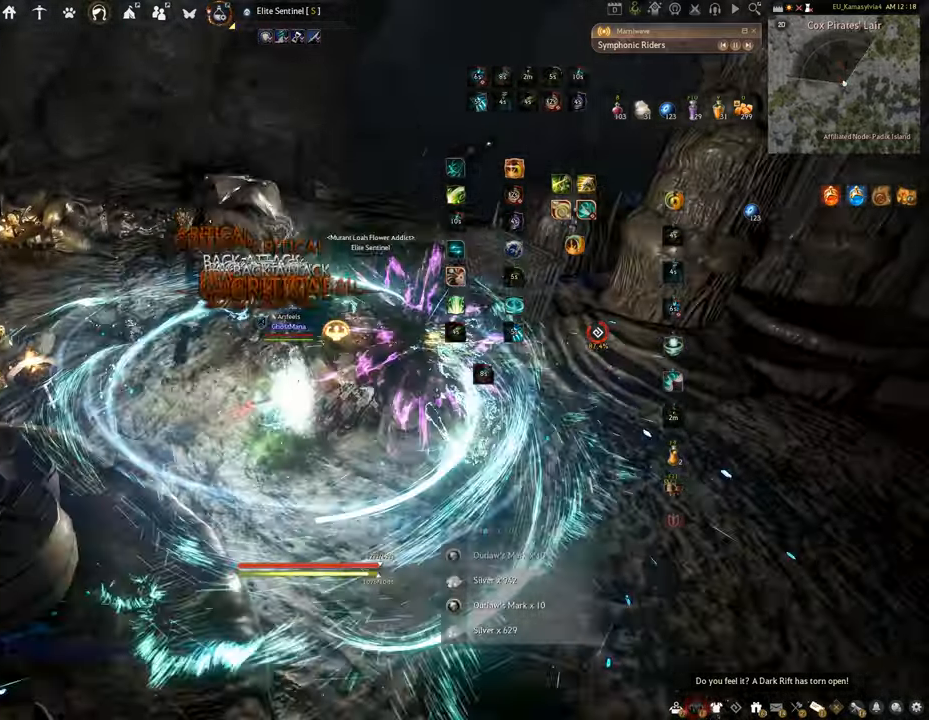
{"keys": ["f", "w"], "mouse": [], "events": [[83, "f", "down"], [83, "mouse_left", "up"], [200, "w", "down"]]}
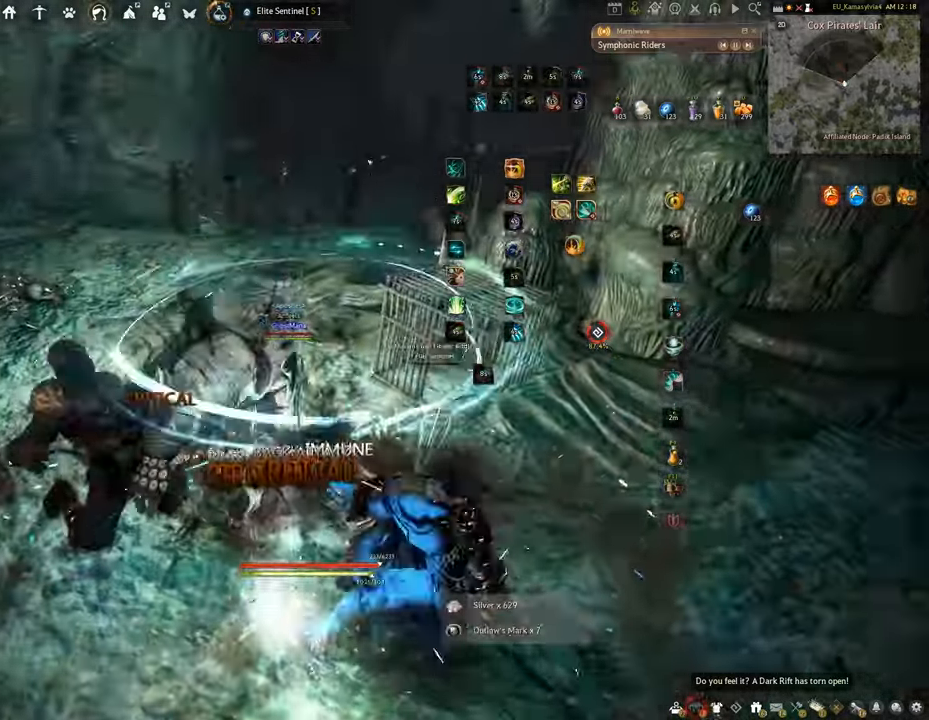
{"keys": ["w"], "mouse": ["right"], "events": [[67, "f", "up"], [350, "mouse_right", "down"]]}
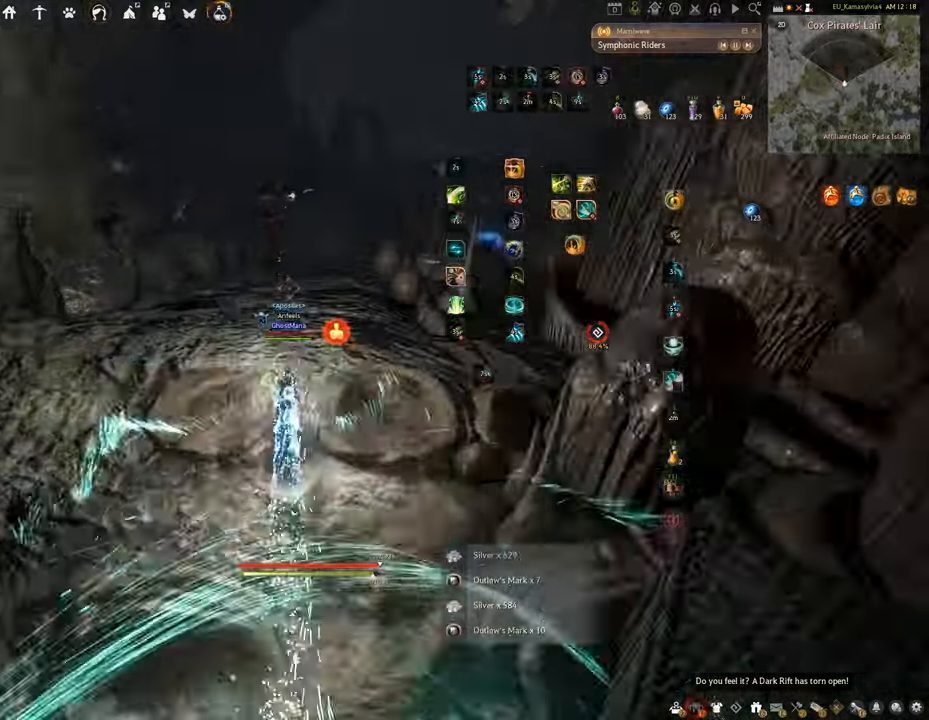
{"keys": ["w"], "mouse": ["right"], "events": []}
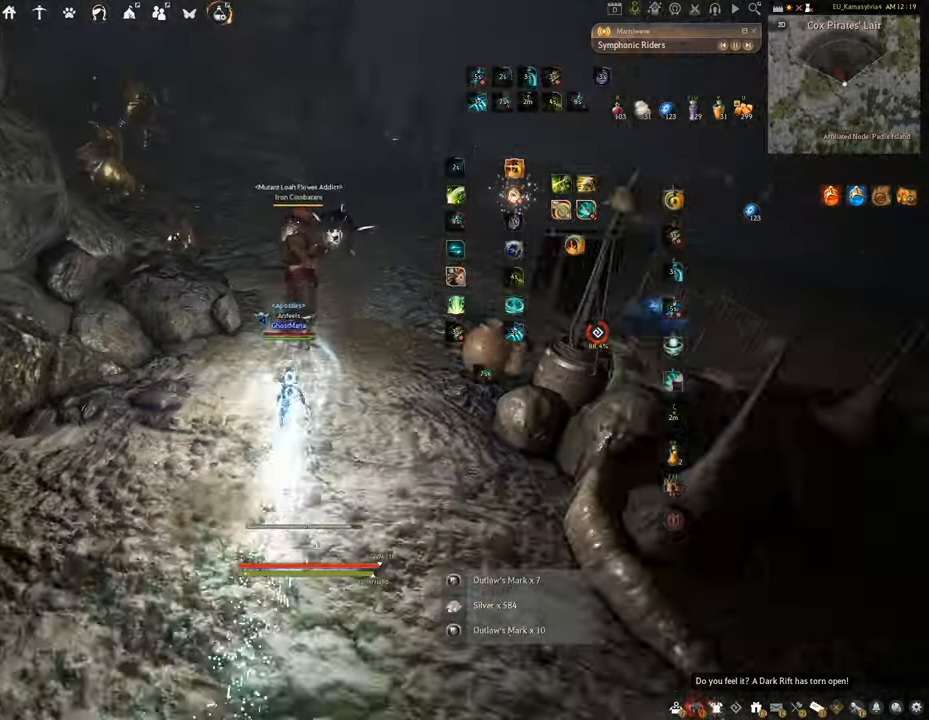
{"keys": ["f", "w"], "mouse": [], "events": [[117, "f", "down"], [134, "mouse_right", "up"]]}
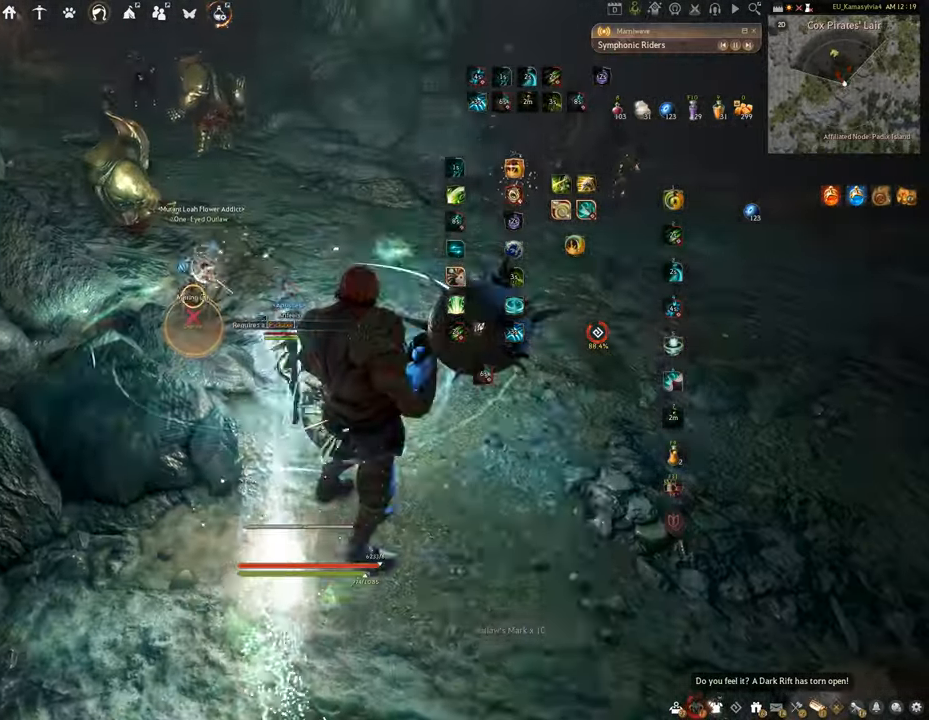
{"keys": ["f", "w"], "mouse": [], "events": []}
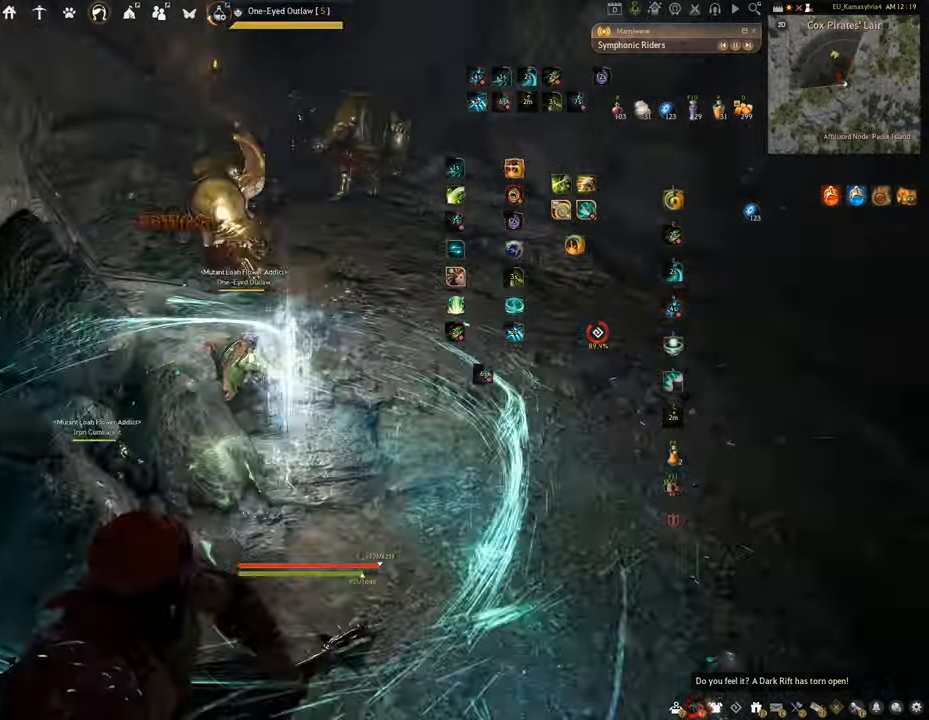
{"keys": ["e", "shift"], "mouse": [], "events": [[184, "w", "up"], [201, "f", "up"], [234, "shift", "down"], [351, "e", "down"]]}
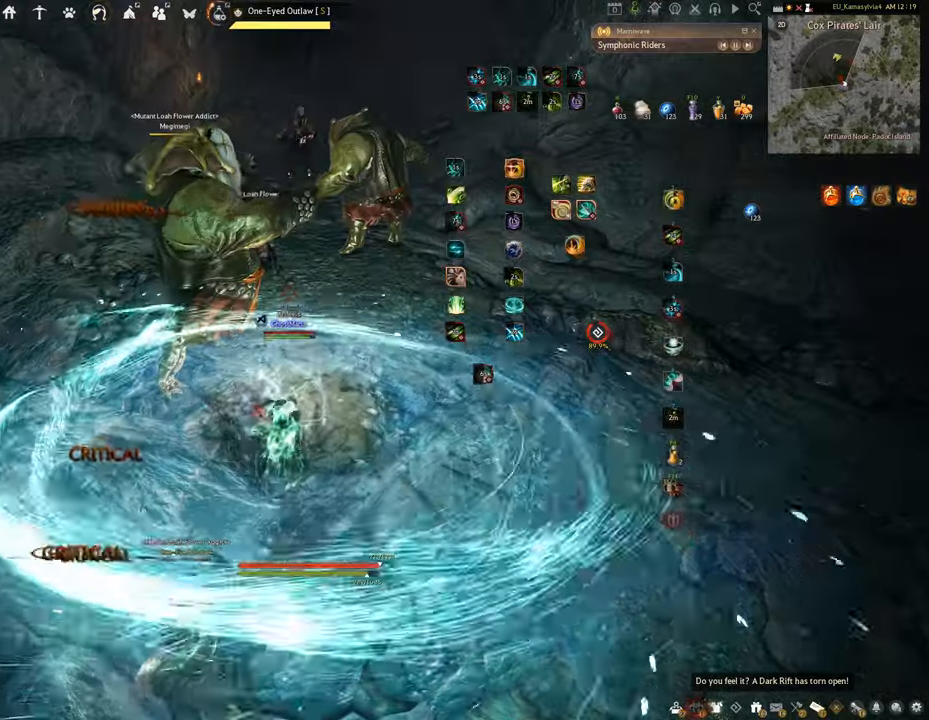
{"keys": ["s"], "mouse": [], "events": [[334, "shift", "up"], [367, "e", "up"], [484, "s", "down"]]}
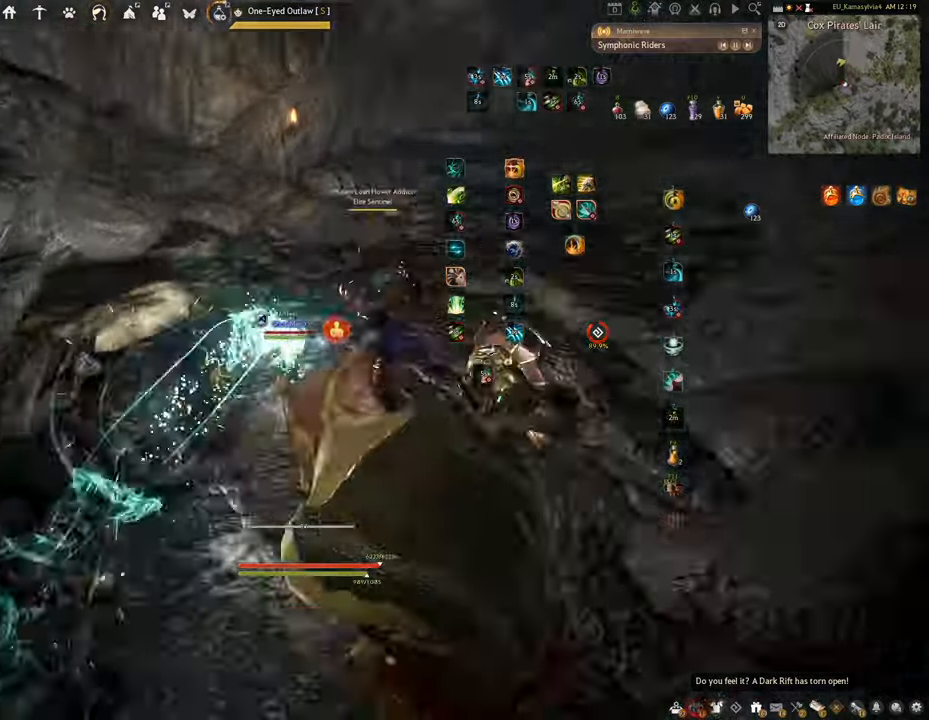
{"keys": ["f", "s"], "mouse": [], "events": [[50, "f", "down"]]}
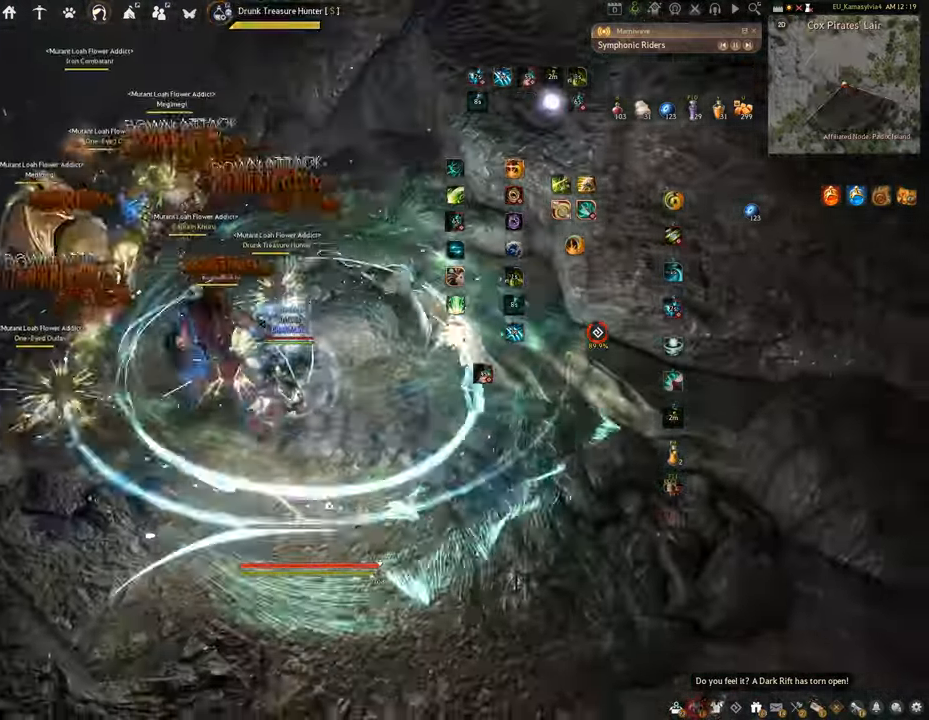
{"keys": [], "mouse": ["right"], "events": [[134, "s", "up"], [150, "f", "up"], [184, "mouse_left", "down"], [451, "mouse_left", "up"], [484, "mouse_right", "down"]]}
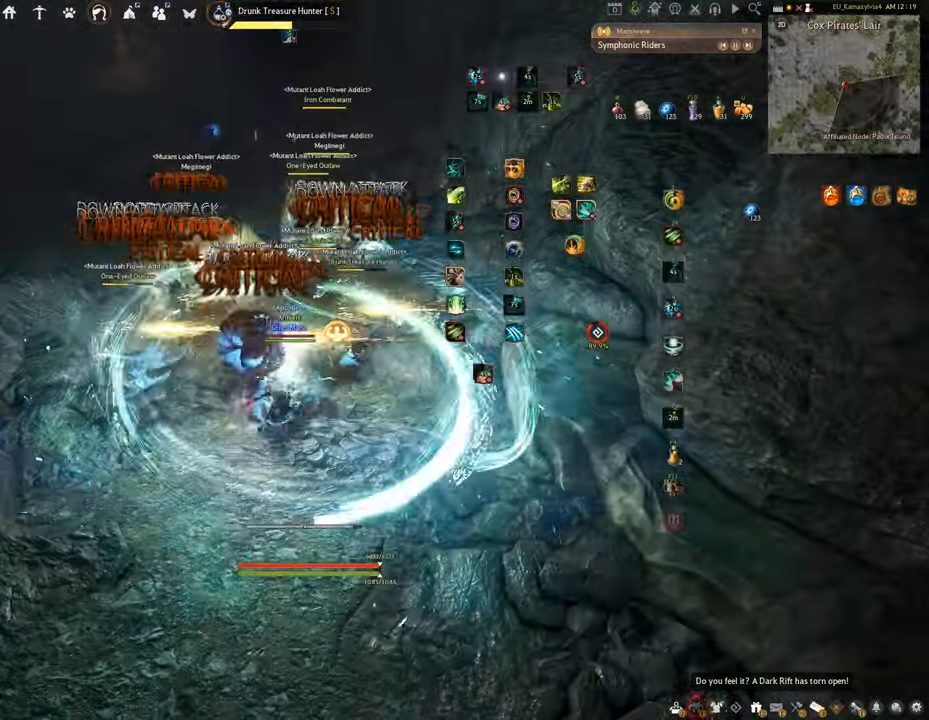
{"keys": ["q"], "mouse": [], "events": [[383, "q", "down"], [433, "mouse_right", "up"]]}
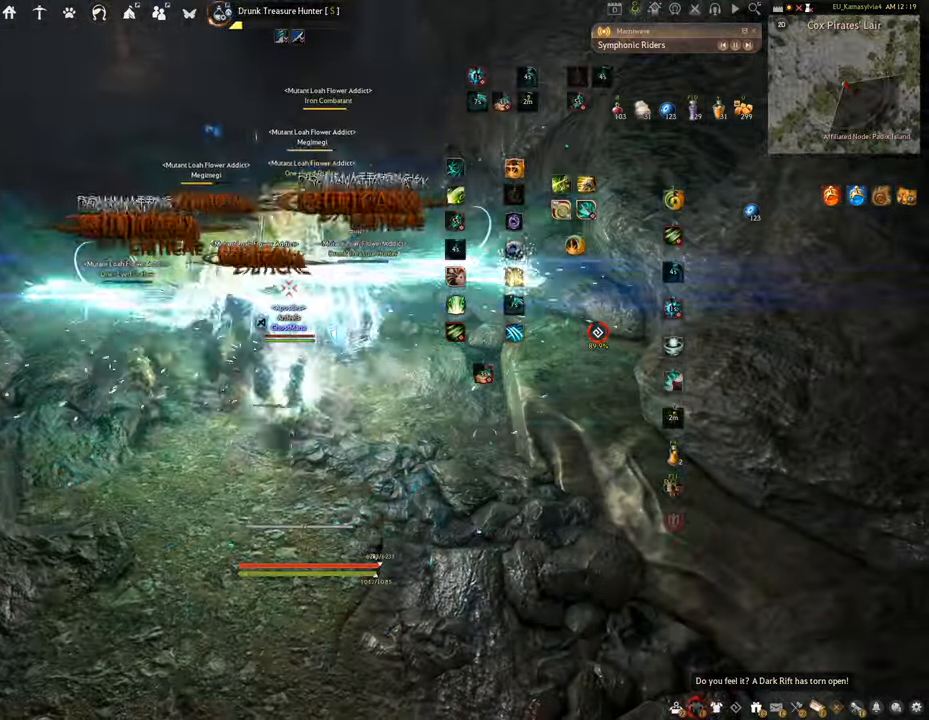
{"keys": ["f"], "mouse": [], "events": [[250, "q", "up"], [317, "f", "down"]]}
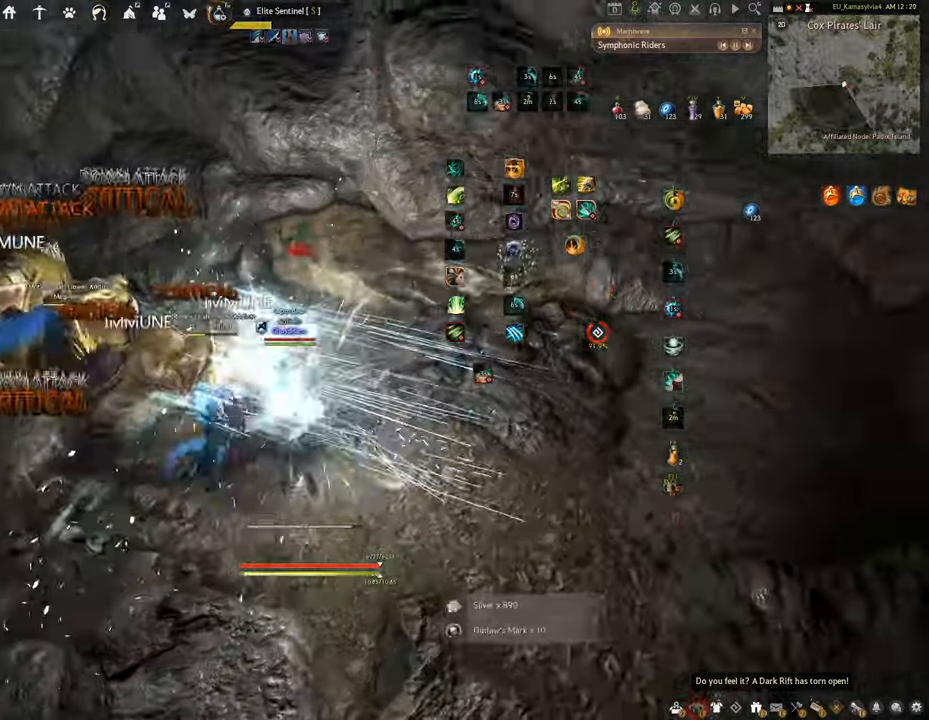
{"keys": ["f", "shift"], "mouse": [], "events": [[16, "s", "down"], [350, "shift", "down"], [417, "s", "up"]]}
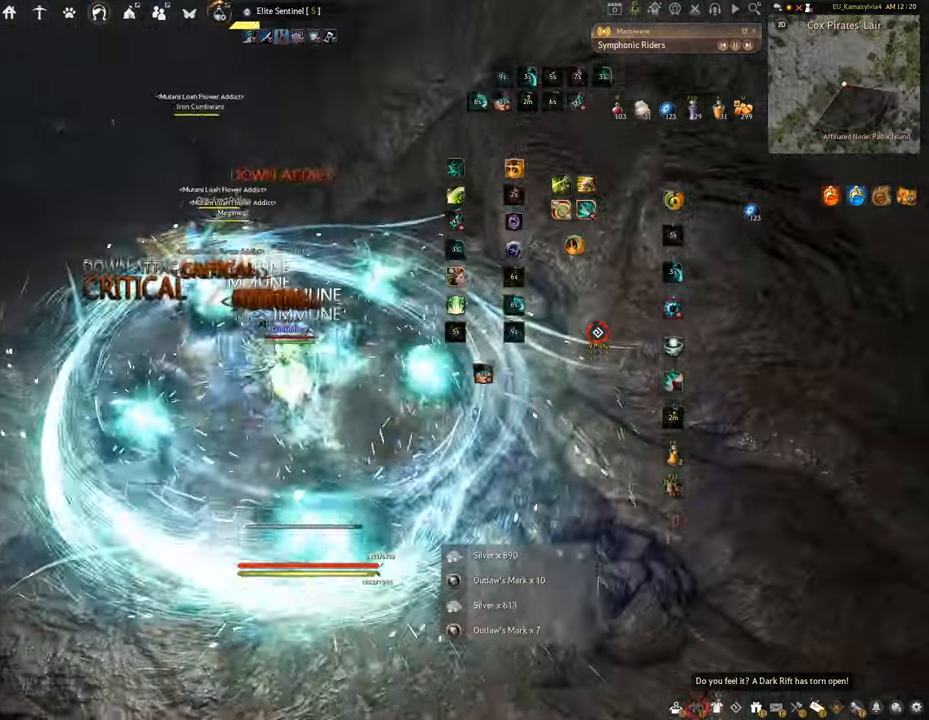
{"keys": [], "mouse": [], "events": [[301, "shift", "up"], [334, "f", "up"]]}
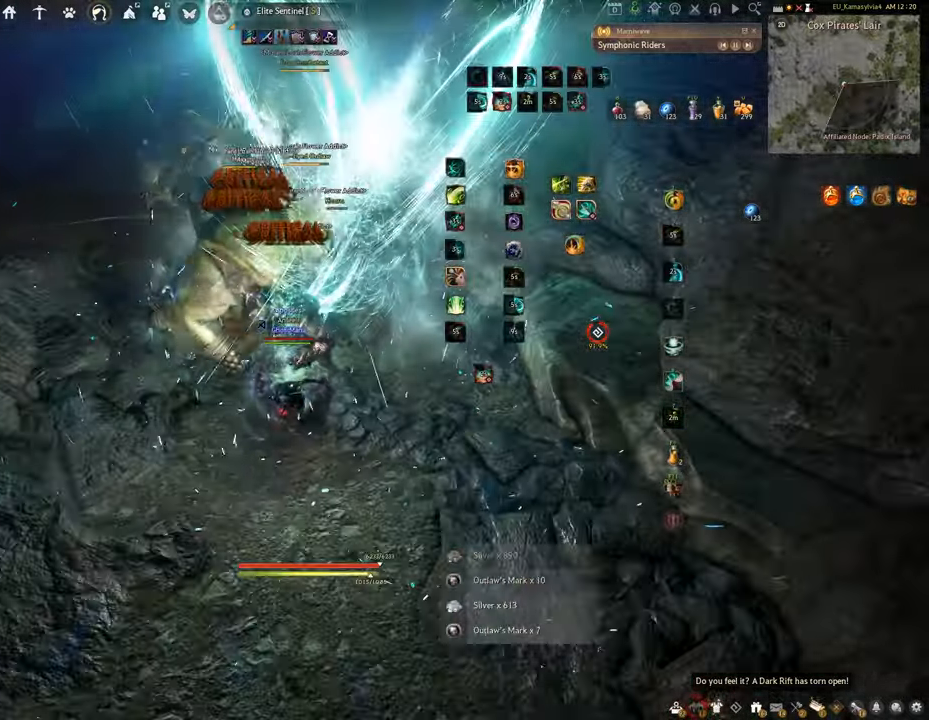
{"keys": ["q"], "mouse": [], "events": [[433, "q", "down"]]}
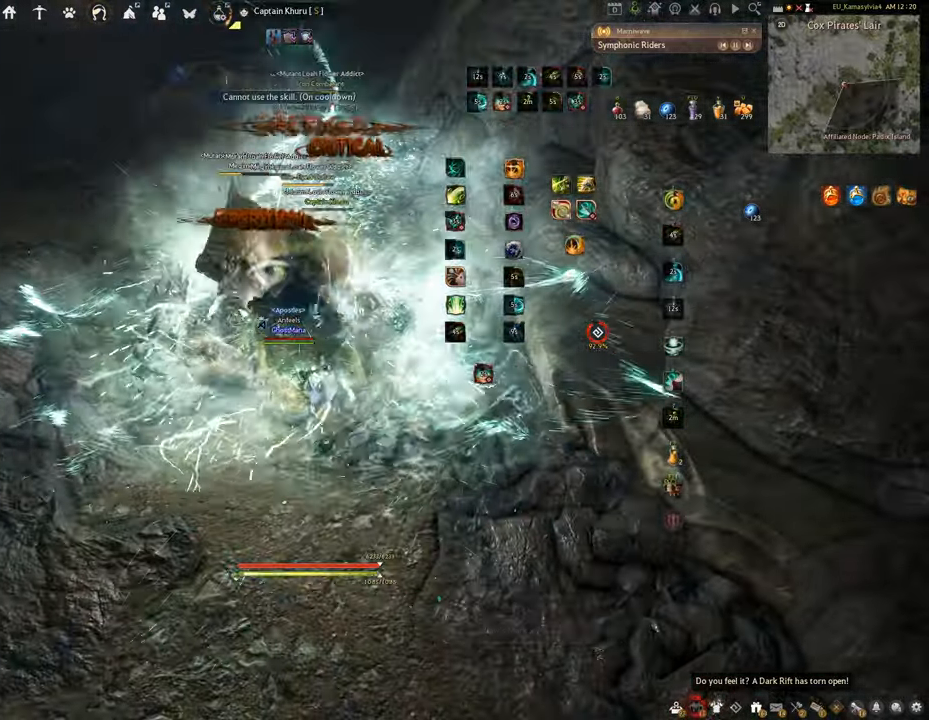
{"keys": ["space"], "mouse": [], "events": [[317, "space", "down"], [351, "q", "up"]]}
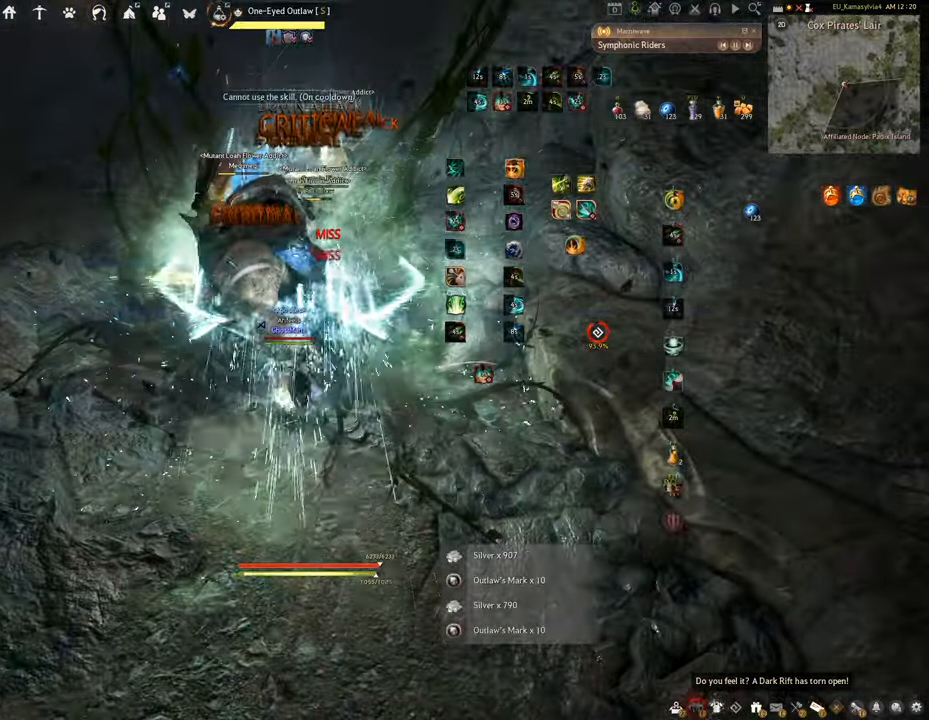
{"keys": ["shift"], "mouse": [], "events": [[484, "shift", "down"], [484, "space", "up"]]}
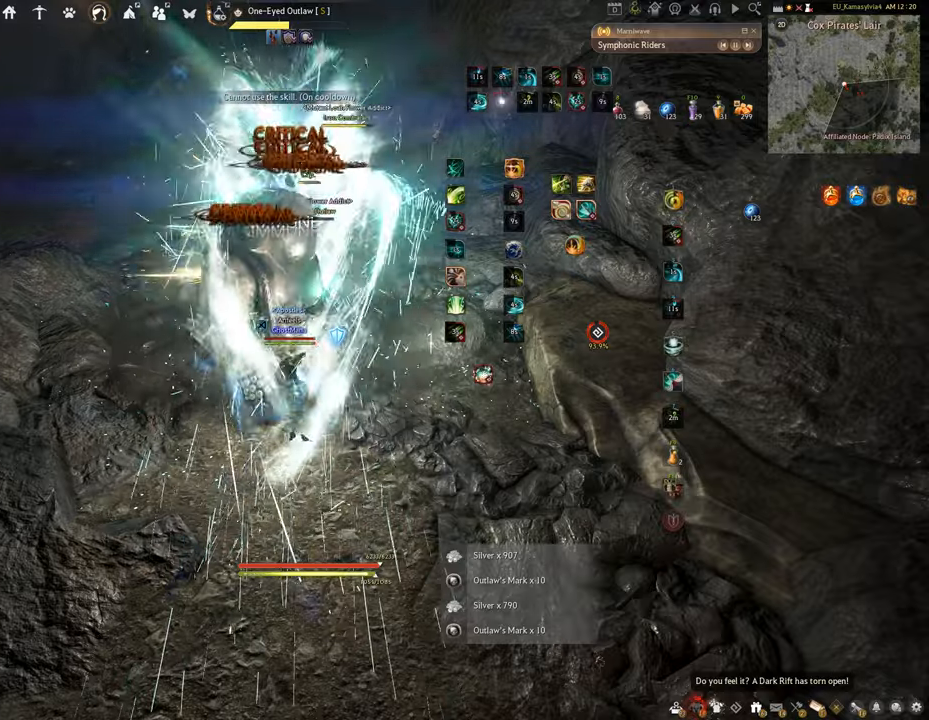
{"keys": ["f", "w"], "mouse": [], "events": [[201, "shift", "up"], [251, "w", "down"], [301, "f", "down"]]}
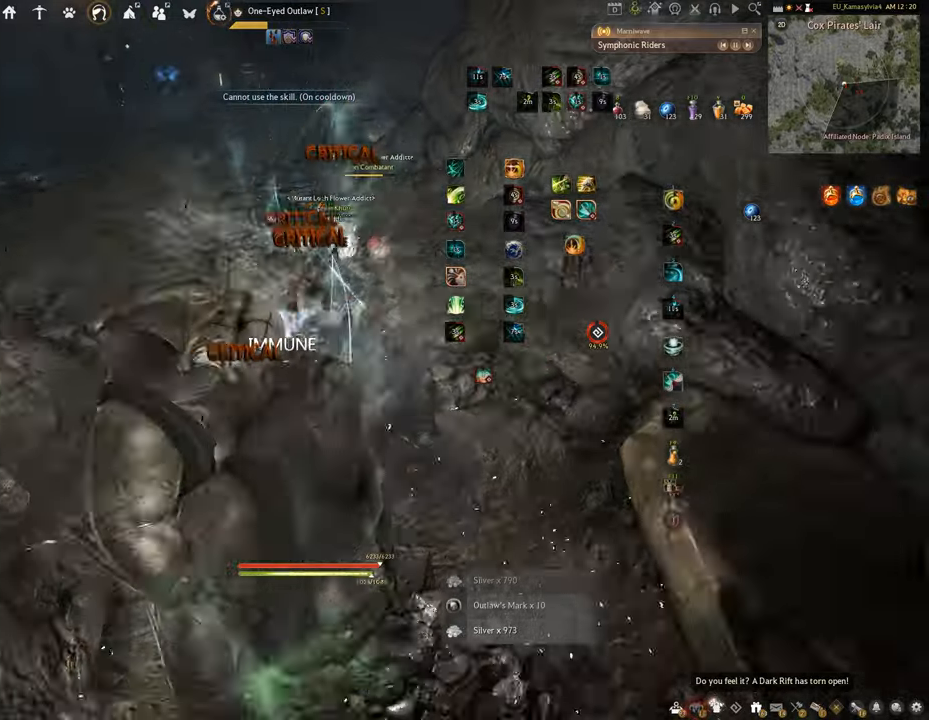
{"keys": [], "mouse": ["left"], "events": [[167, "f", "up"], [167, "w", "up"], [217, "mouse_left", "down"]]}
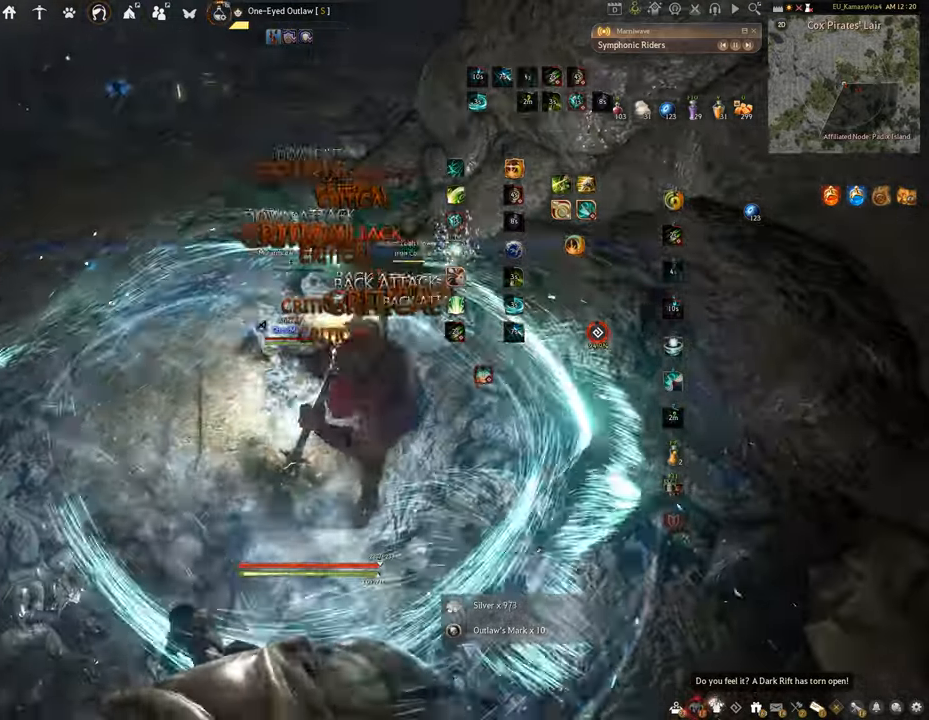
{"keys": ["f", "s"], "mouse": [], "events": [[34, "f", "down"], [101, "mouse_left", "up"], [201, "s", "down"]]}
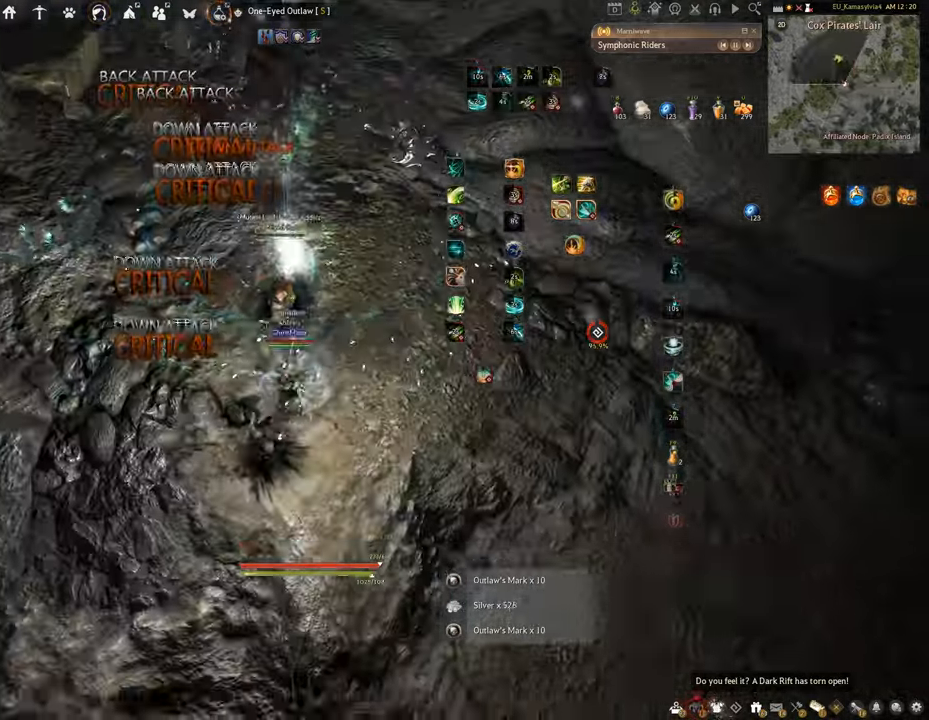
{"keys": ["shift"], "mouse": [], "events": [[33, "s", "up"], [67, "f", "up"], [67, "shift", "down"], [234, "mouse_left", "down"], [400, "mouse_left", "up"]]}
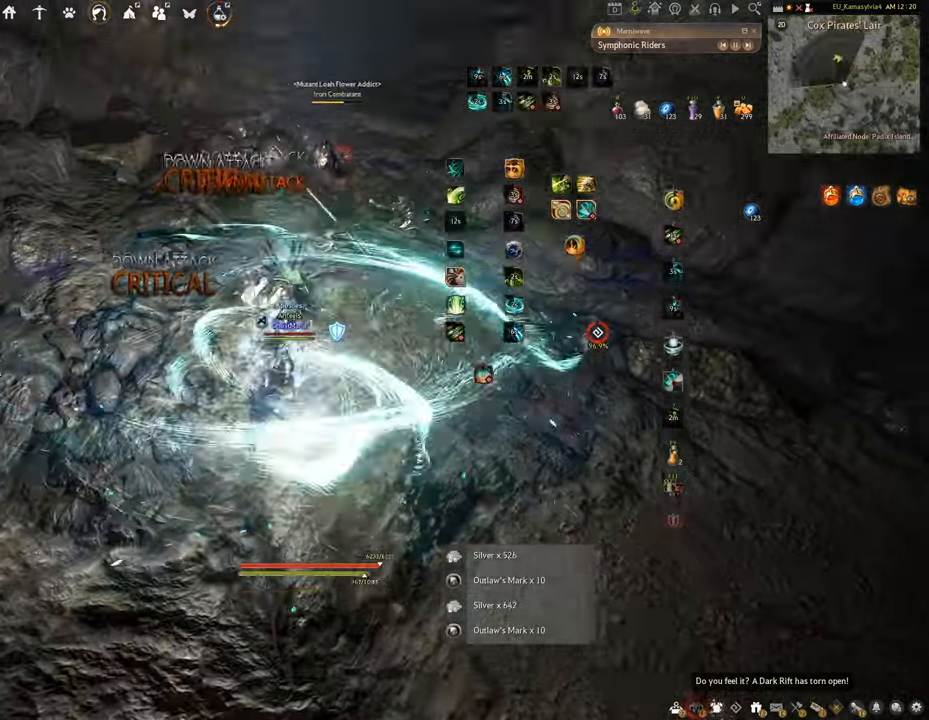
{"keys": ["shift"], "mouse": ["right"], "events": [[234, "mouse_right", "down"]]}
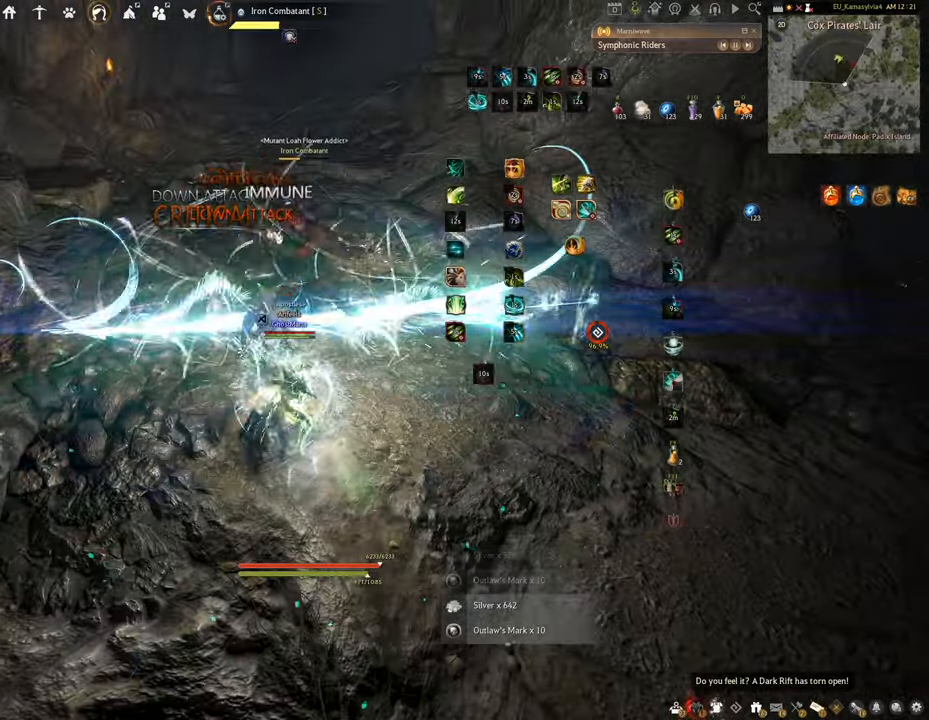
{"keys": [], "mouse": ["left"], "events": [[117, "mouse_right", "up"], [200, "shift", "up"], [217, "mouse_left", "down"]]}
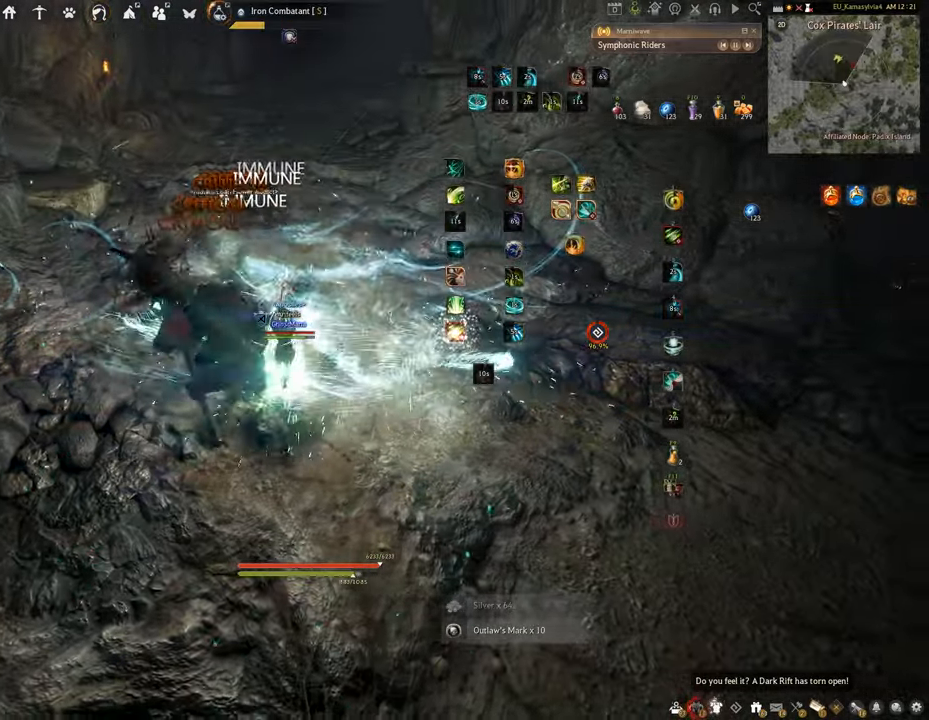
{"keys": ["f", "s"], "mouse": [], "events": [[51, "f", "down"], [217, "mouse_left", "up"], [217, "s", "down"]]}
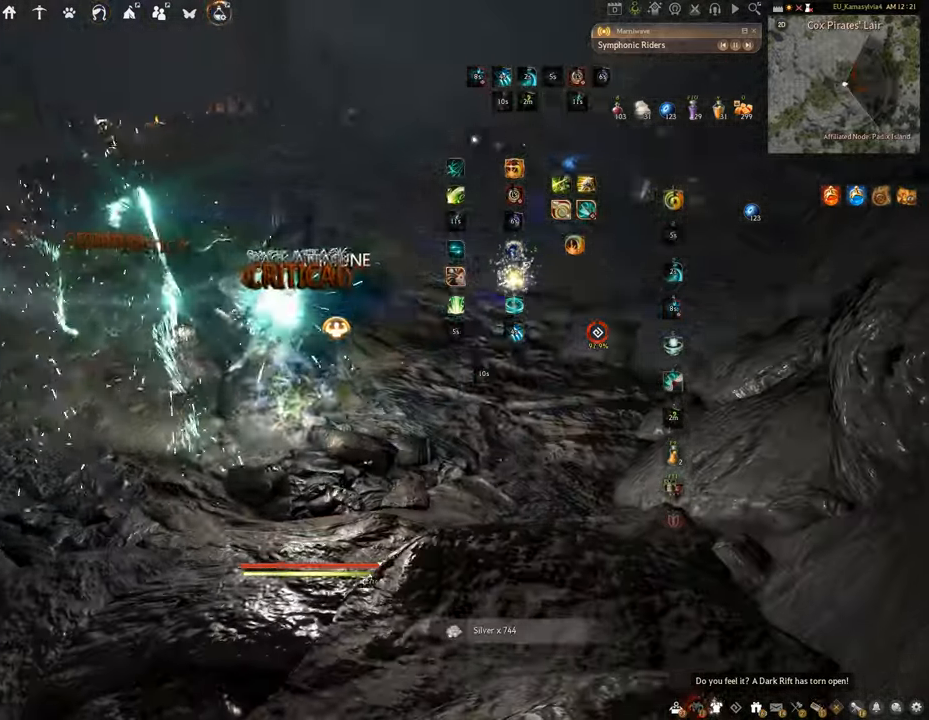
{"keys": ["w"], "mouse": ["right"], "events": [[100, "s", "up"], [133, "f", "up"], [284, "w", "down"], [367, "mouse_right", "down"]]}